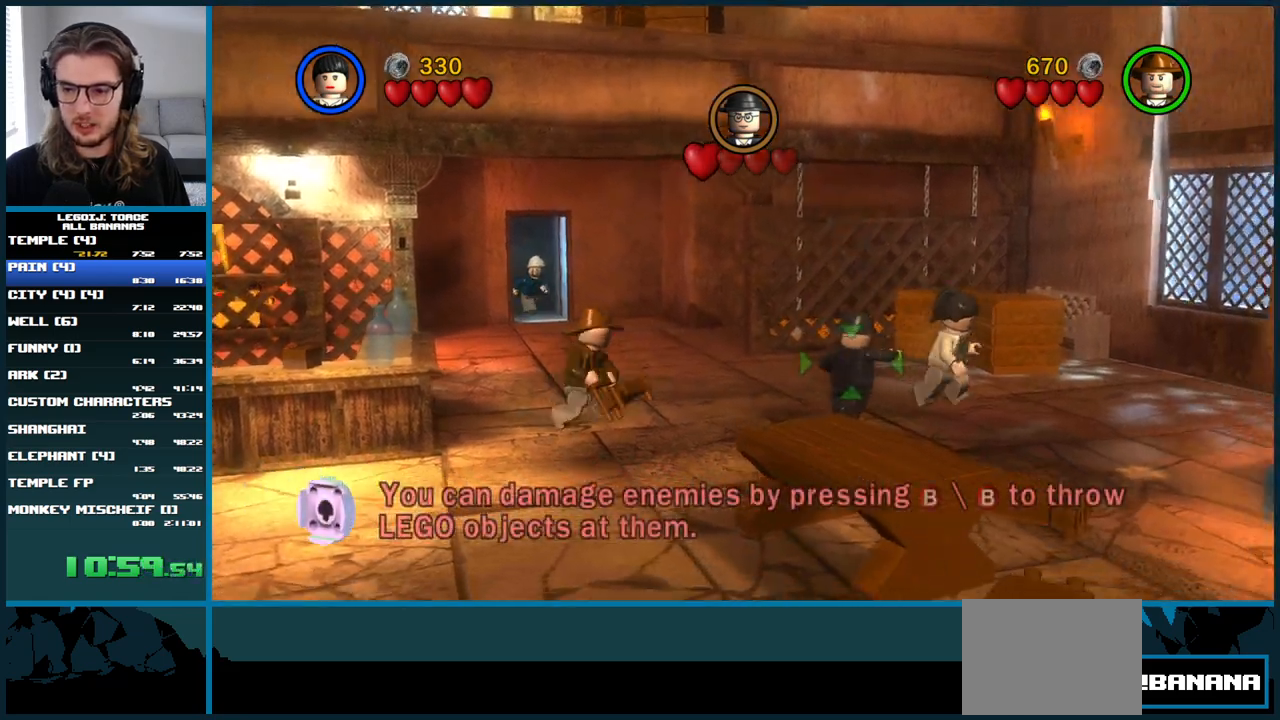
Gameplay with a controller (Xbox layout); each line is a JSON object with the inputs held at the frame after it. "button_events" lists button changes between this image and that frame as [ms after this image, input, new state], when the widget could be followed in between (sticks are given only as held states). Not read: L3 R1 R3.
{"buttons": [], "left_stick": "down-left", "right_stick": "center", "button_events": [[333, "A", "up"]]}
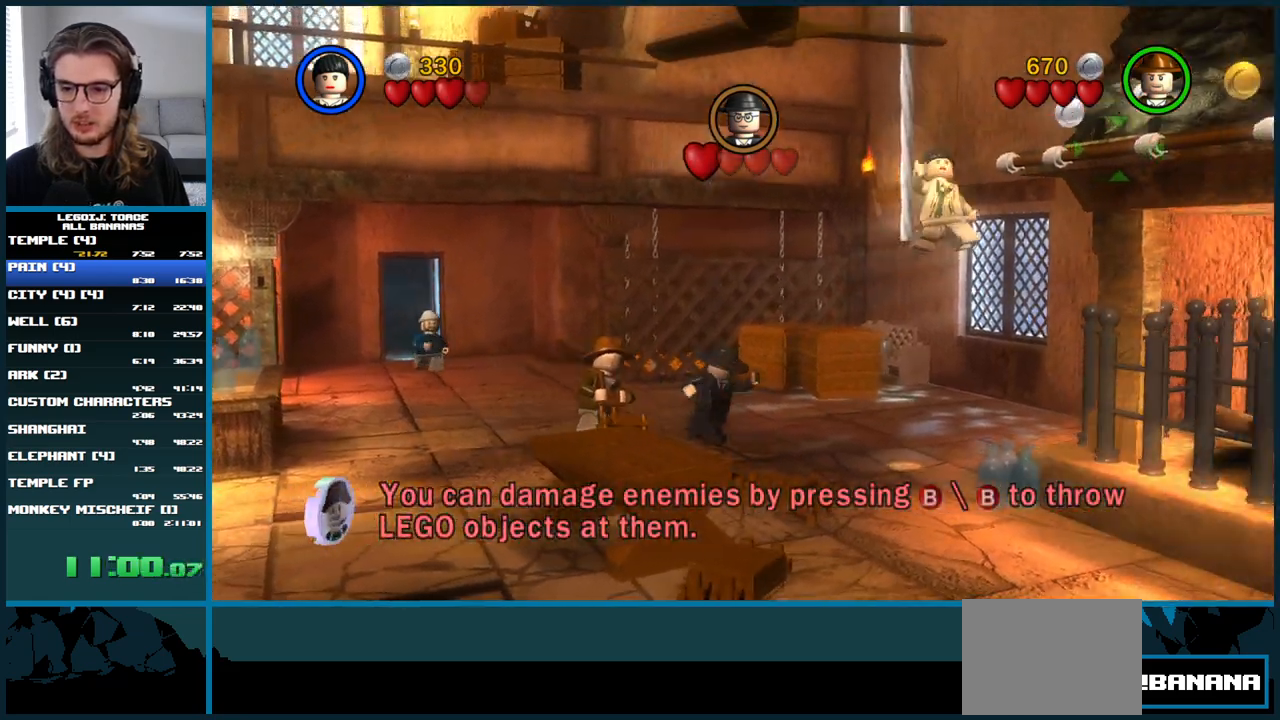
{"buttons": ["A"], "left_stick": "down-right", "right_stick": "center", "button_events": [[250, "A", "down"]]}
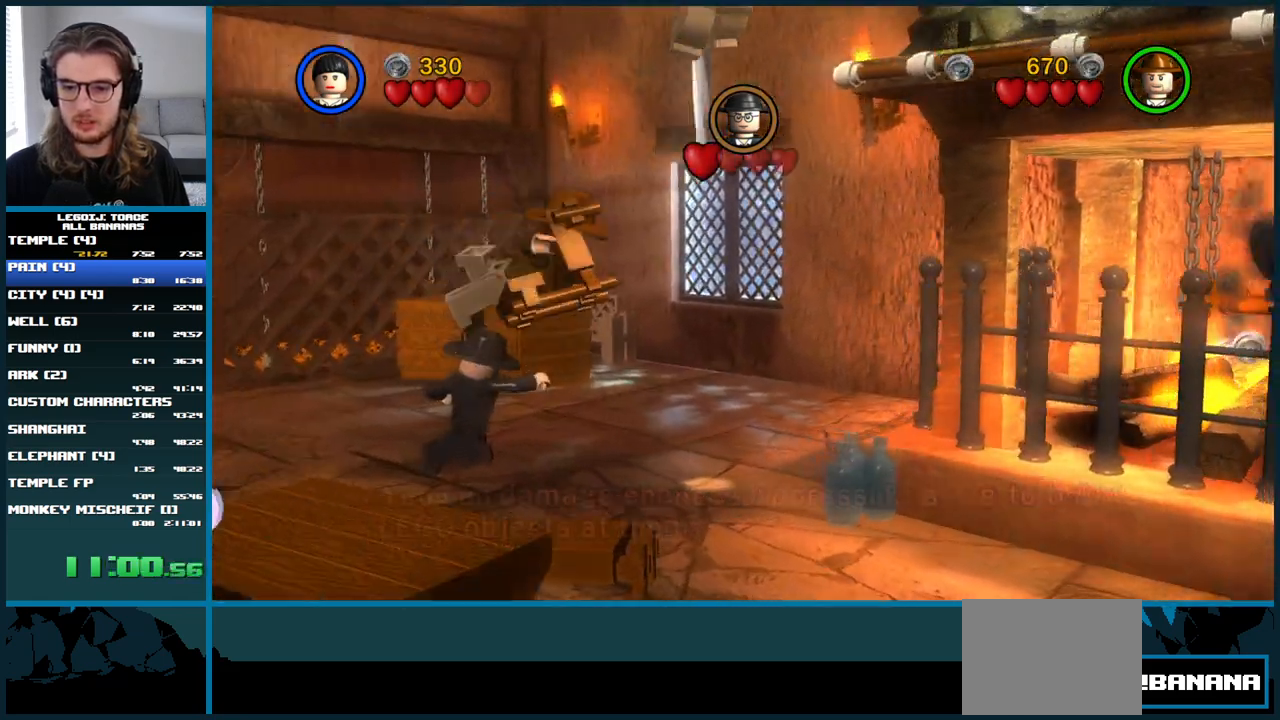
{"buttons": ["A"], "left_stick": "up-right", "right_stick": "center", "button_events": []}
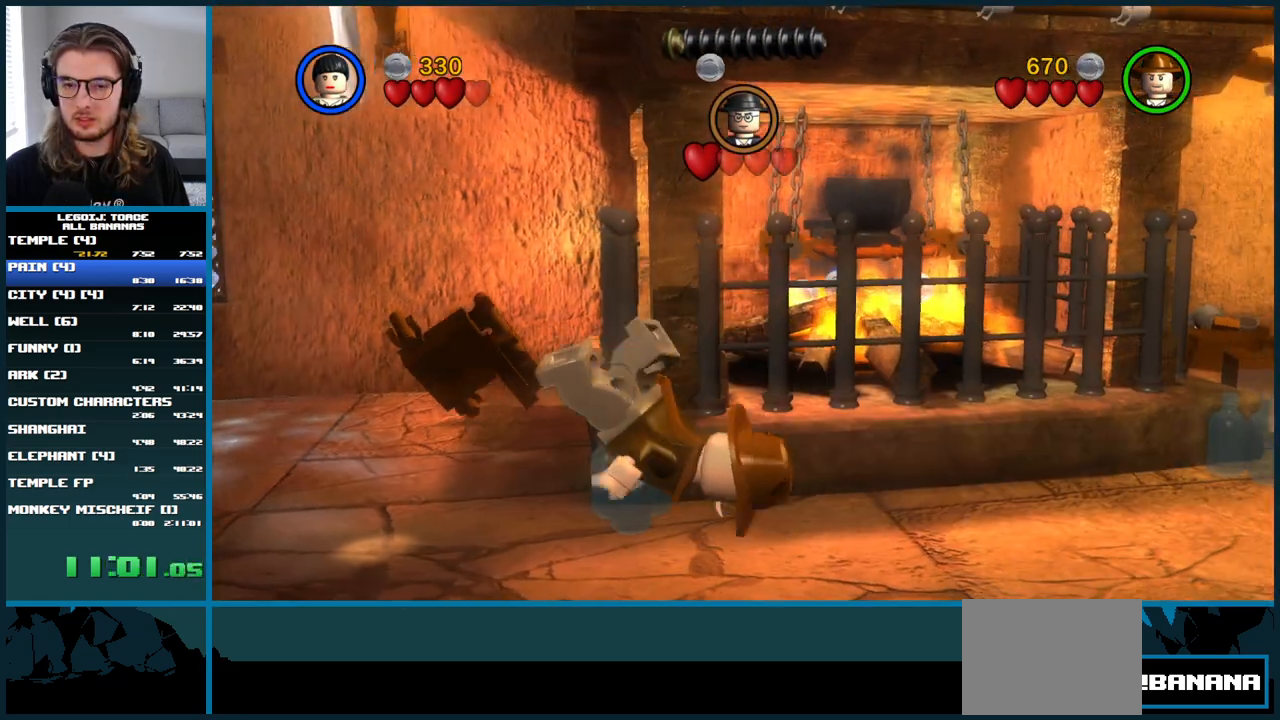
{"buttons": ["A"], "left_stick": "right", "right_stick": "center", "button_events": [[33, "A", "up"], [233, "A", "down"]]}
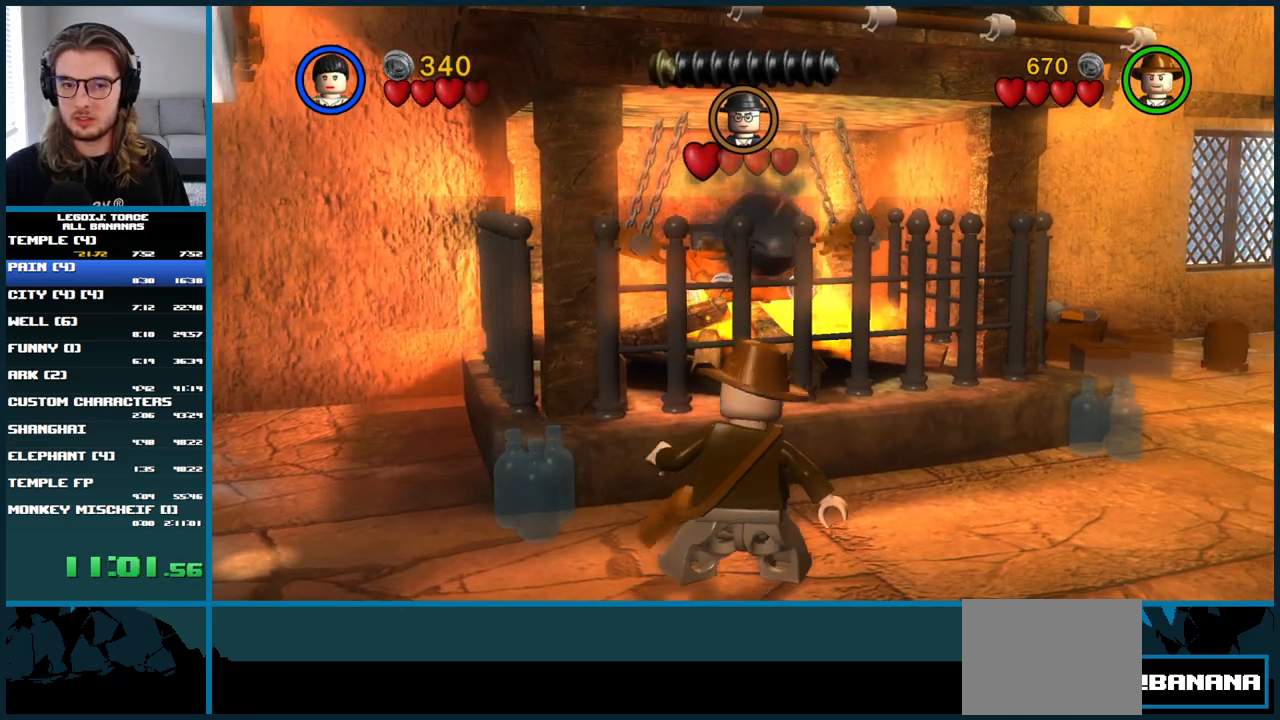
{"buttons": ["A"], "left_stick": "right", "right_stick": "center", "button_events": []}
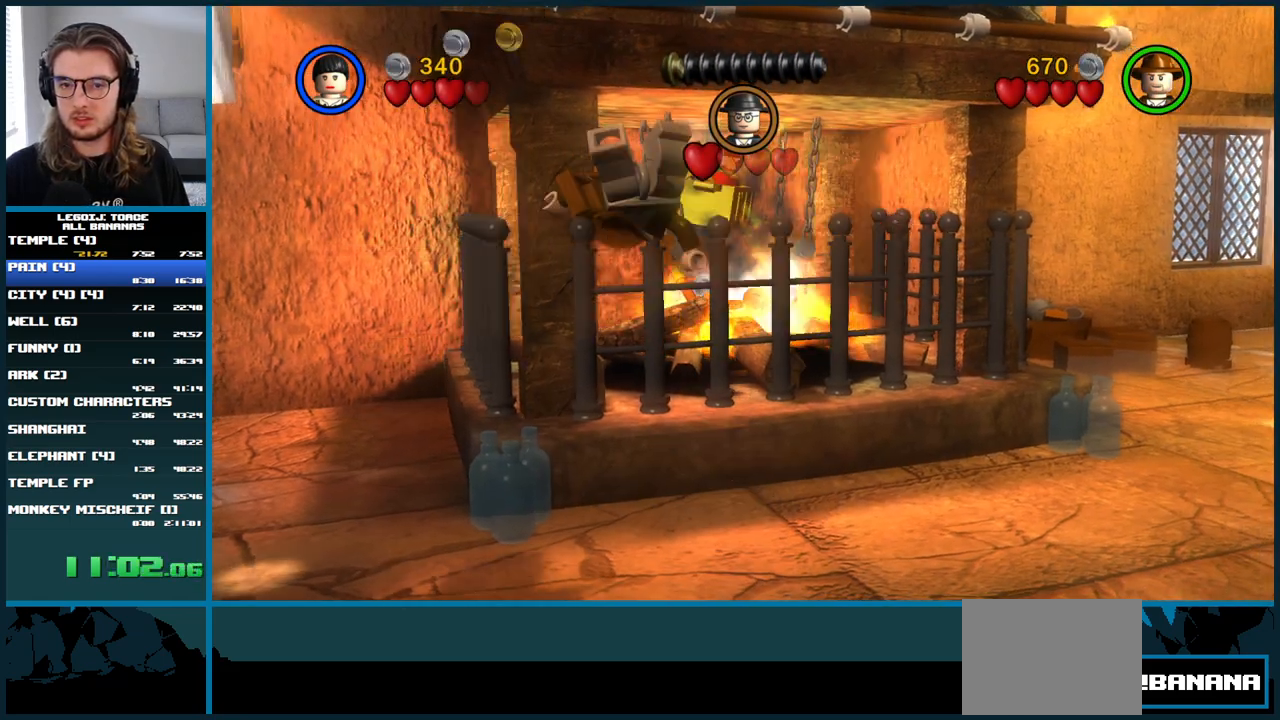
{"buttons": ["A"], "left_stick": "right", "right_stick": "center", "button_events": [[67, "A", "up"], [233, "A", "down"]]}
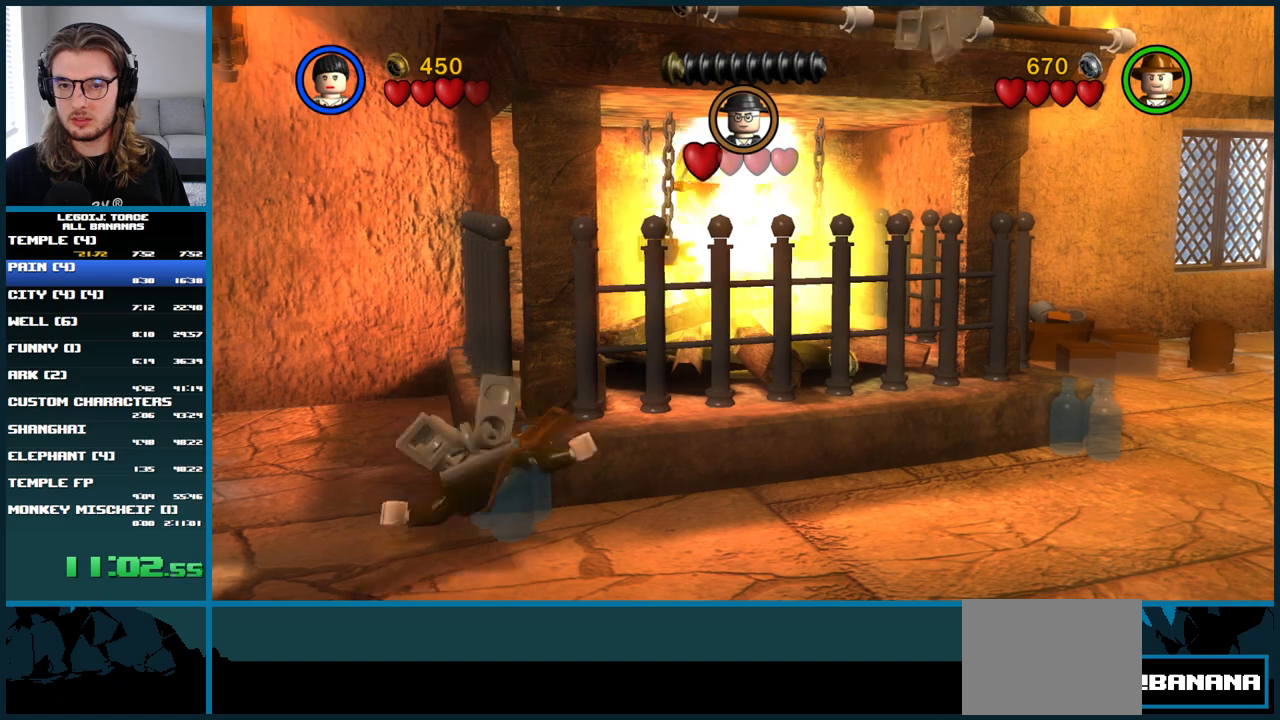
{"buttons": [], "left_stick": "up-right", "right_stick": "center", "button_events": [[400, "A", "up"]]}
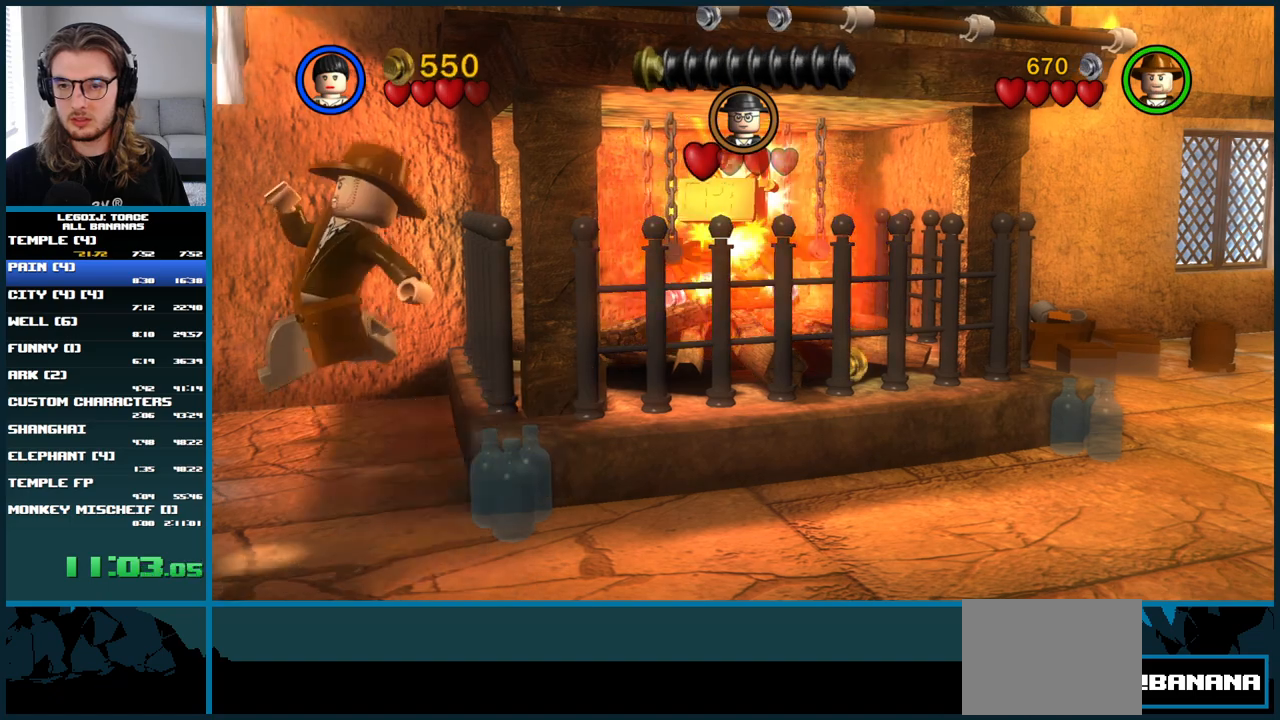
{"buttons": ["A"], "left_stick": "right", "right_stick": "center", "button_events": [[250, "A", "down"]]}
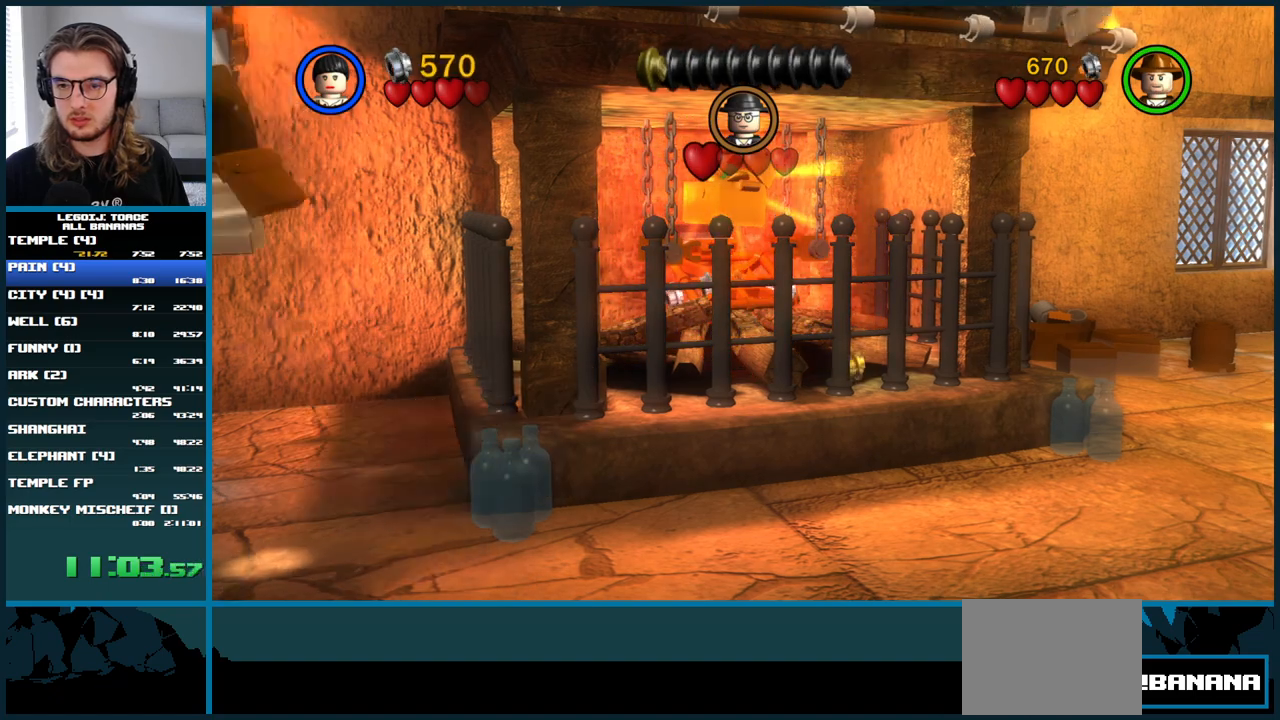
{"buttons": ["A"], "left_stick": "right", "right_stick": "center", "button_events": []}
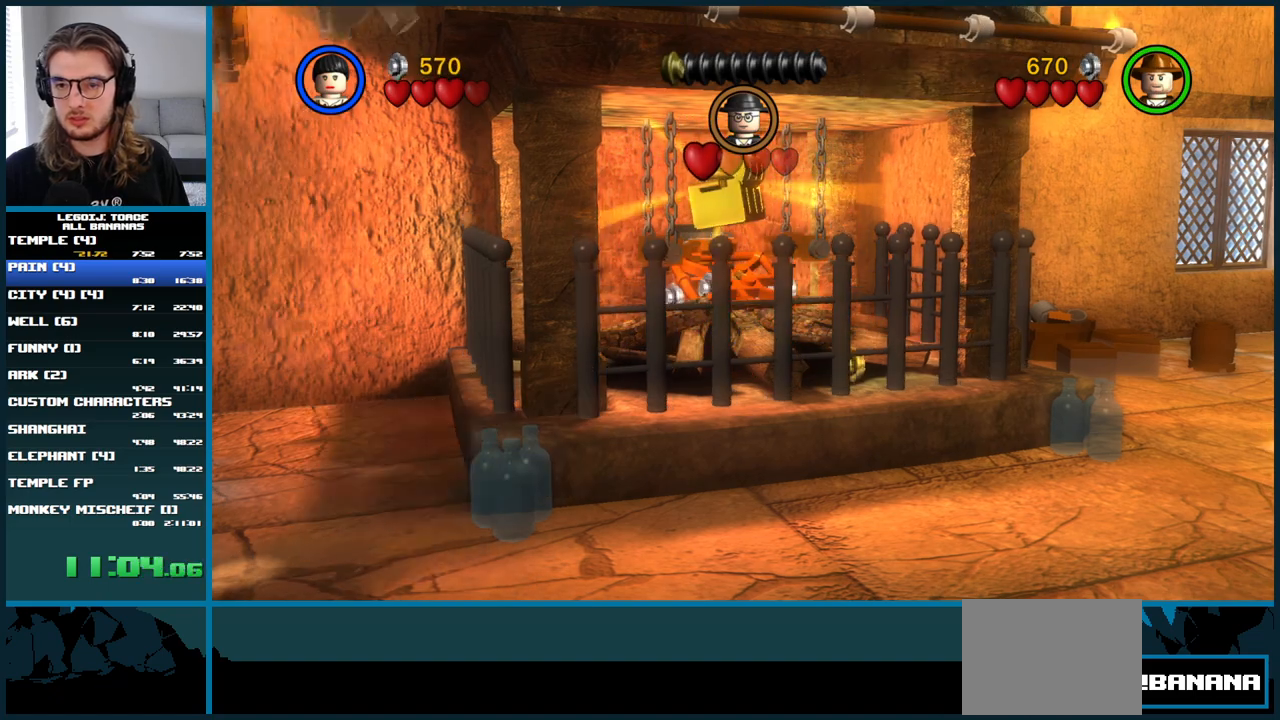
{"buttons": [], "left_stick": "right", "right_stick": "center", "button_events": [[133, "A", "up"]]}
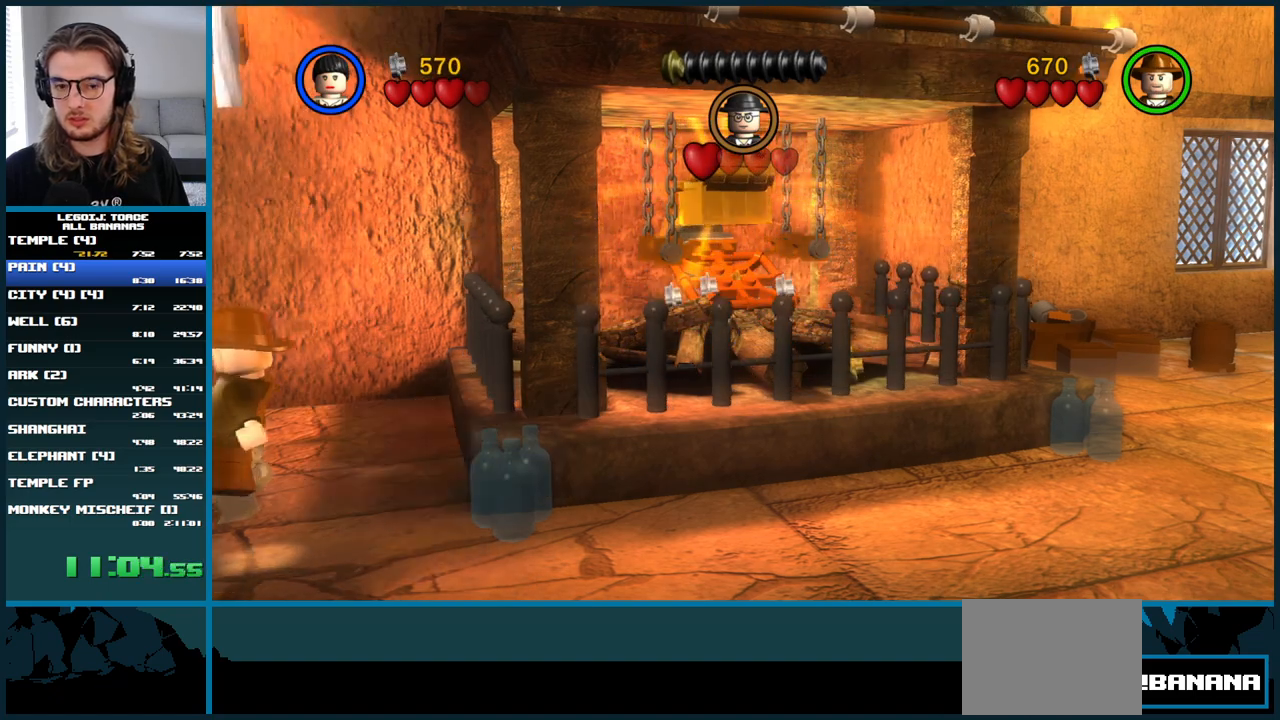
{"buttons": [], "left_stick": "left", "right_stick": "center", "button_events": [[133, "L1", "down"], [183, "L1", "up"]]}
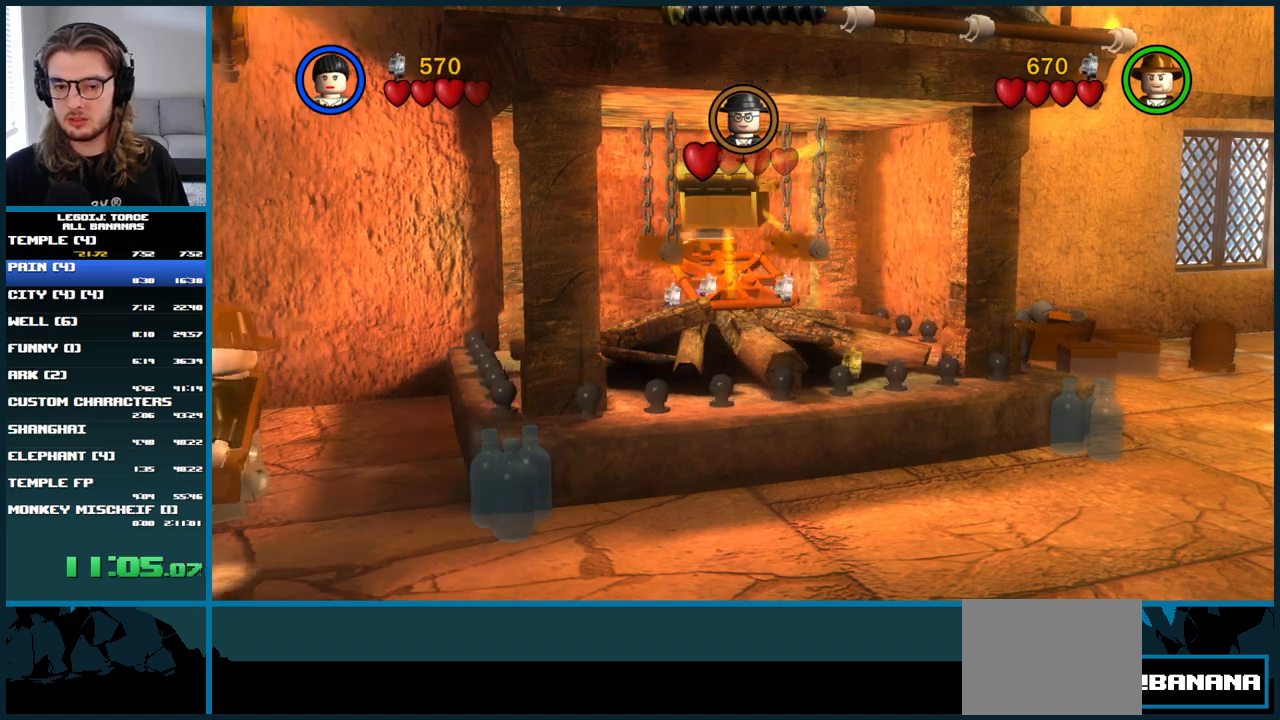
{"buttons": [], "left_stick": "left", "right_stick": "center", "button_events": [[150, "B", "down"], [283, "B", "up"]]}
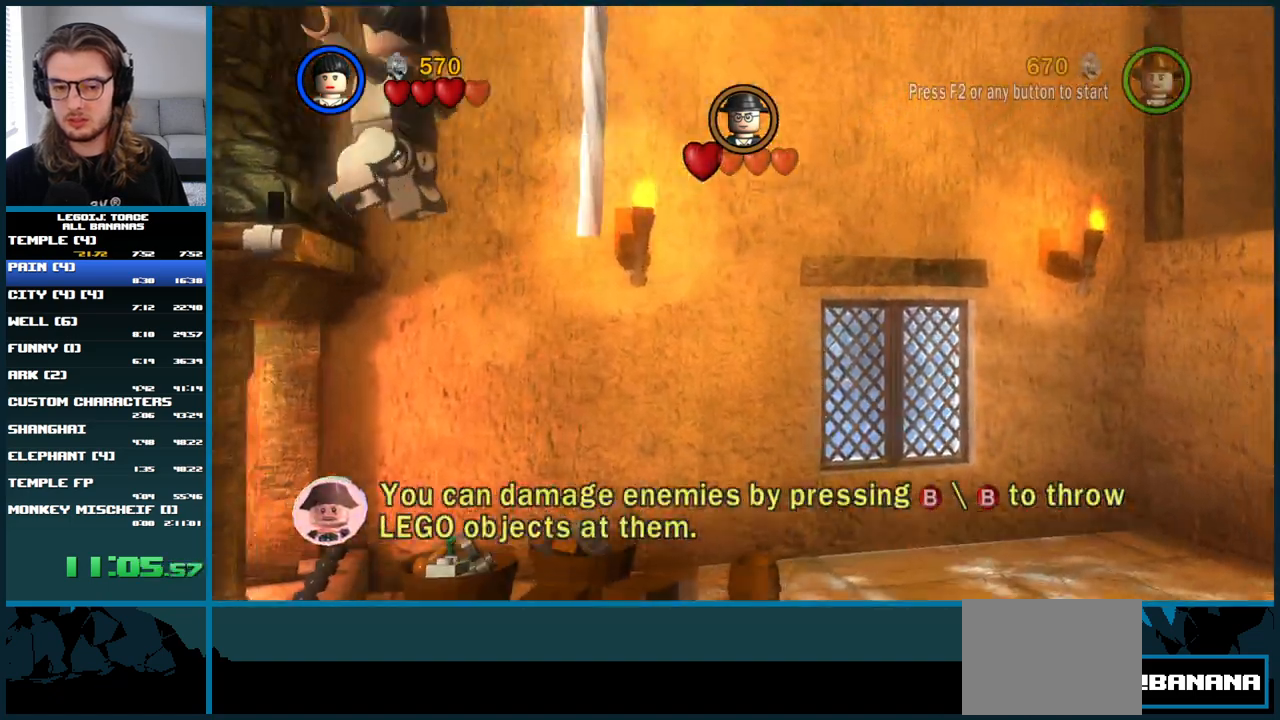
{"buttons": [], "left_stick": "left", "right_stick": "center", "button_events": []}
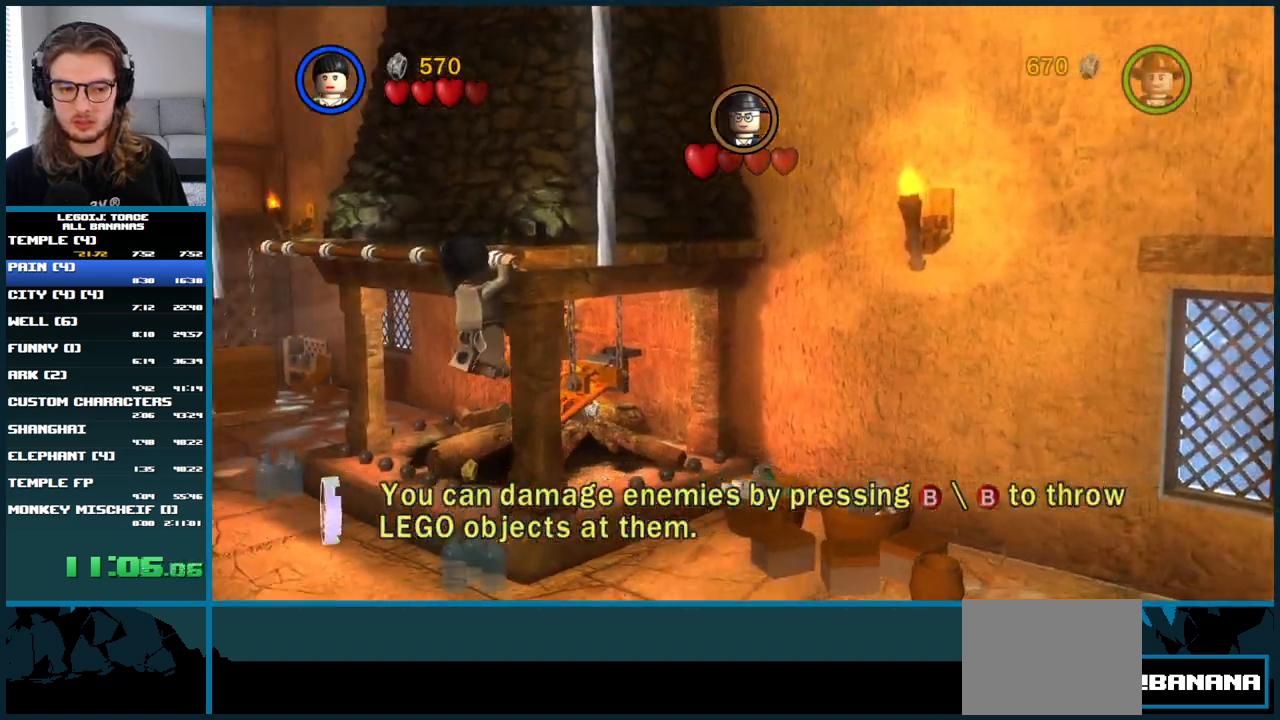
{"buttons": ["L1"], "left_stick": "up", "right_stick": "center", "button_events": [[83, "L1", "down"]]}
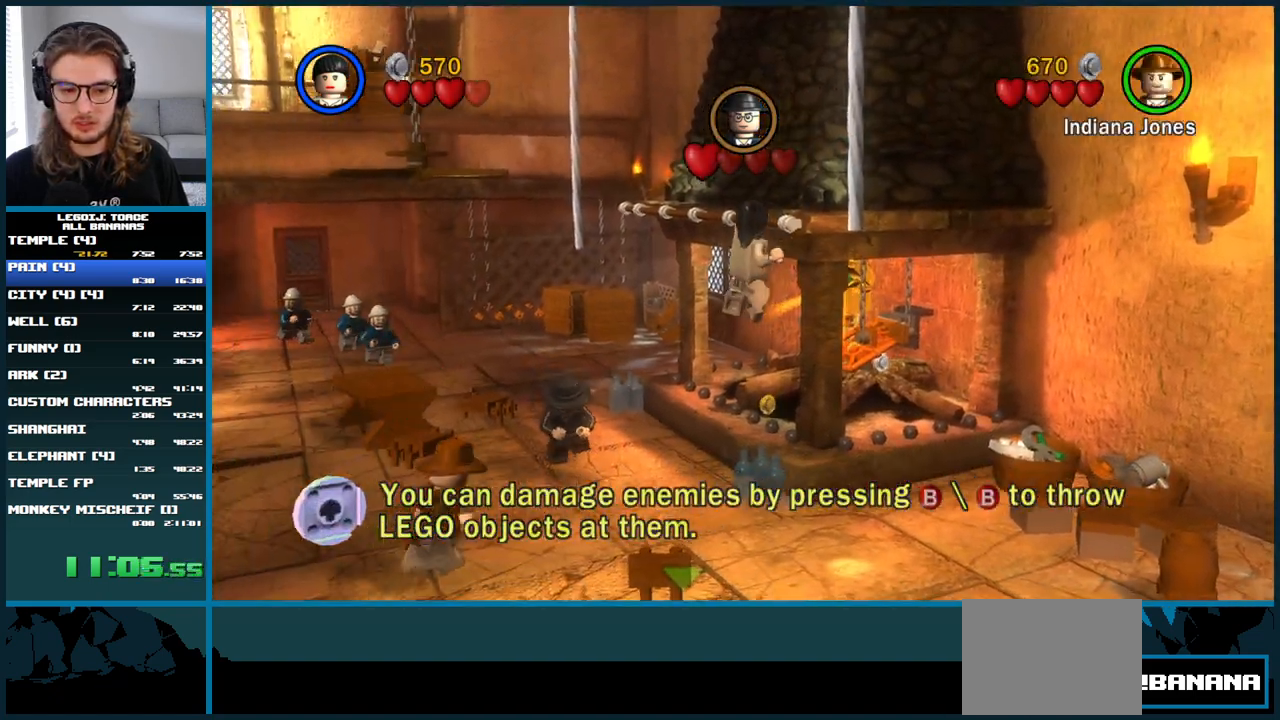
{"buttons": [], "left_stick": "up-right", "right_stick": "center", "button_events": [[33, "L1", "up"], [183, "L1", "down"], [233, "B", "down"], [233, "L1", "up"], [333, "B", "up"], [333, "L1", "down"], [400, "L1", "up"]]}
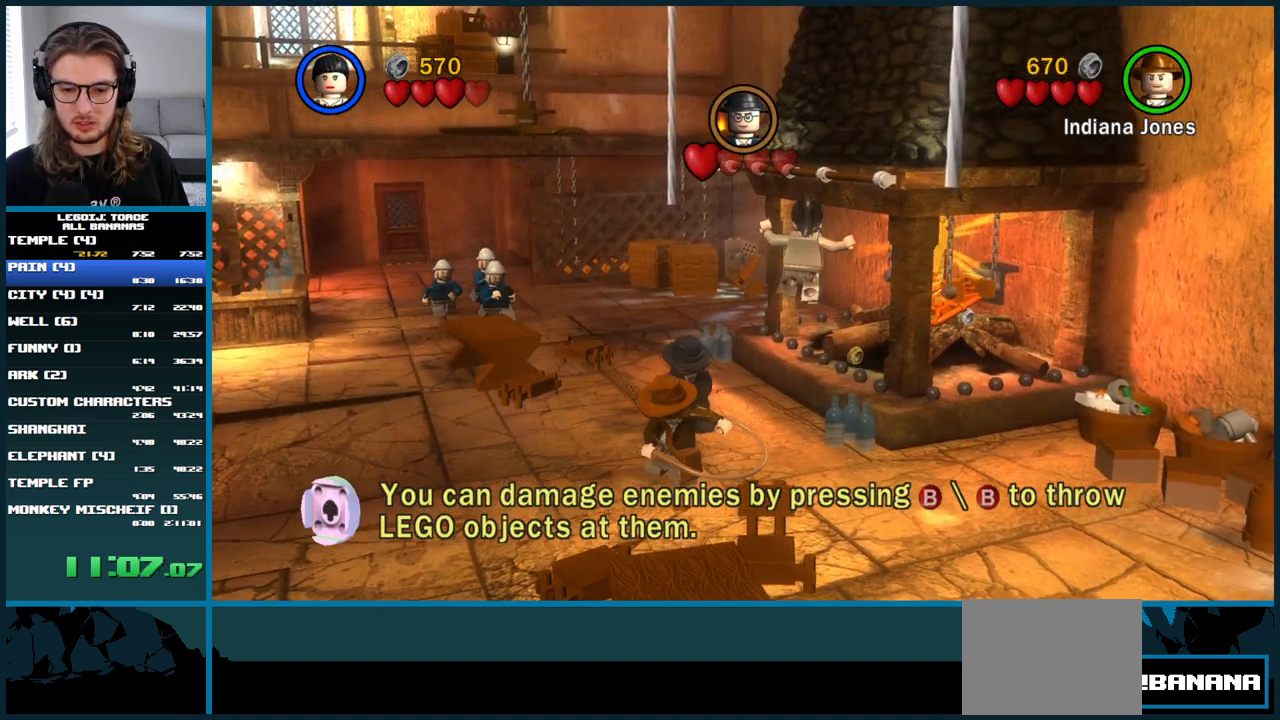
{"buttons": ["A"], "left_stick": "up-right", "right_stick": "center", "button_events": [[450, "A", "down"]]}
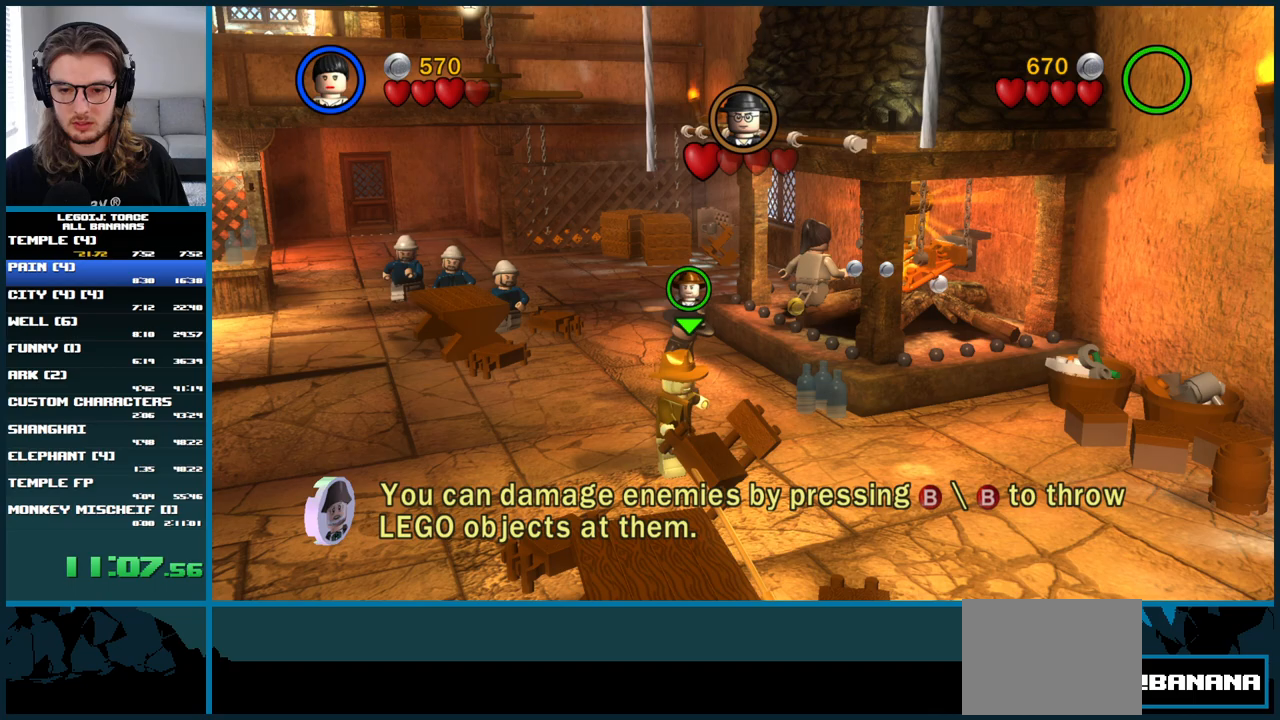
{"buttons": [], "left_stick": "down-left", "right_stick": "center", "button_events": [[100, "A", "up"]]}
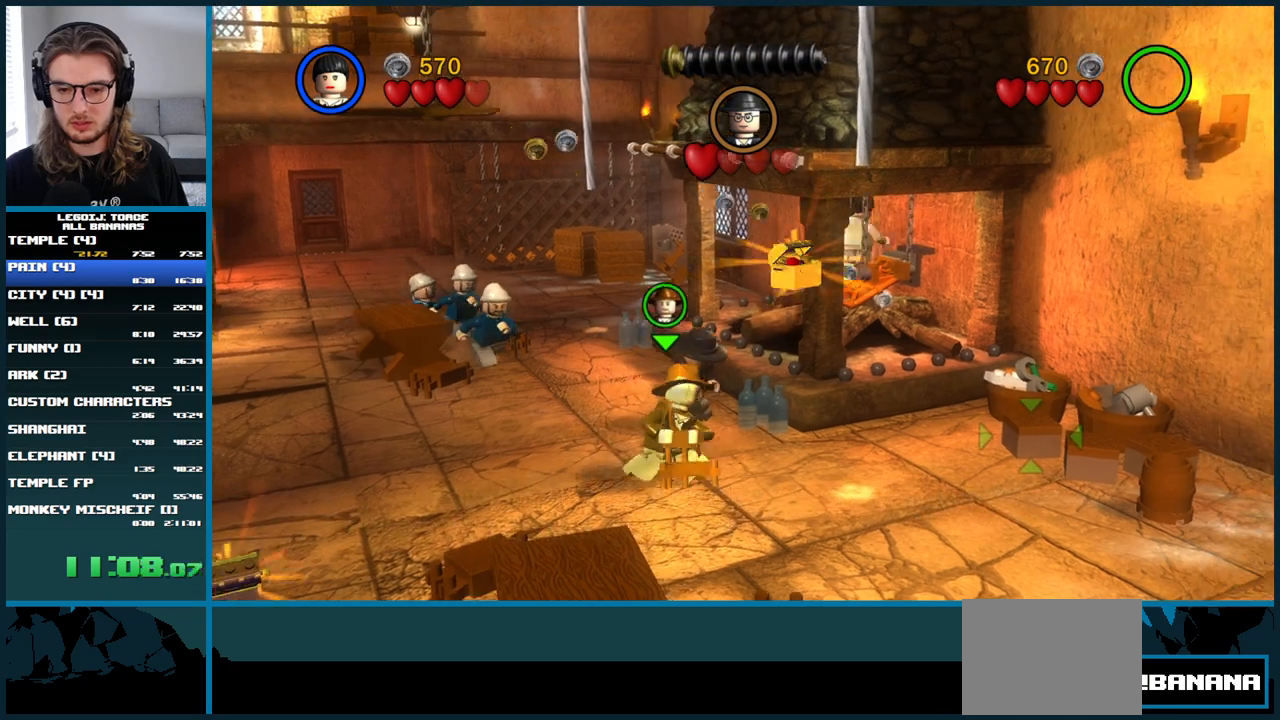
{"buttons": [], "left_stick": "down-left", "right_stick": "center", "button_events": []}
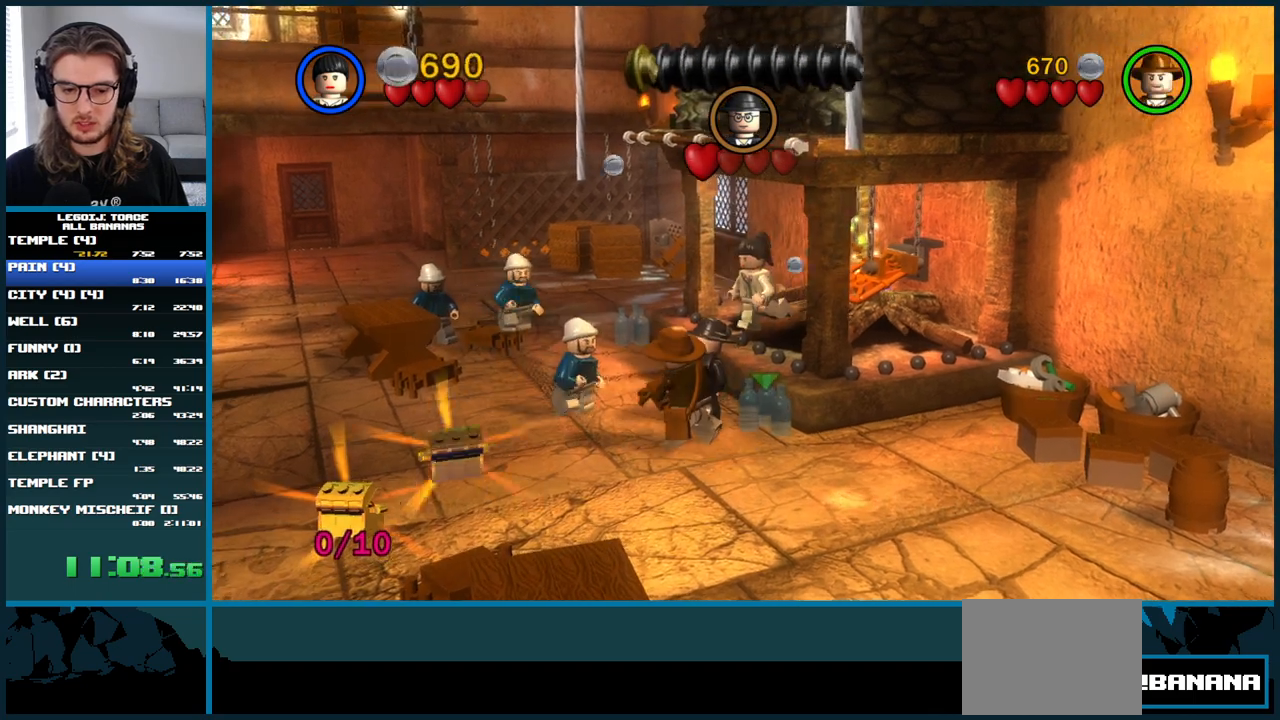
{"buttons": ["X"], "left_stick": "down-left", "right_stick": "center", "button_events": [[100, "X", "down"], [217, "X", "up"], [300, "X", "down"]]}
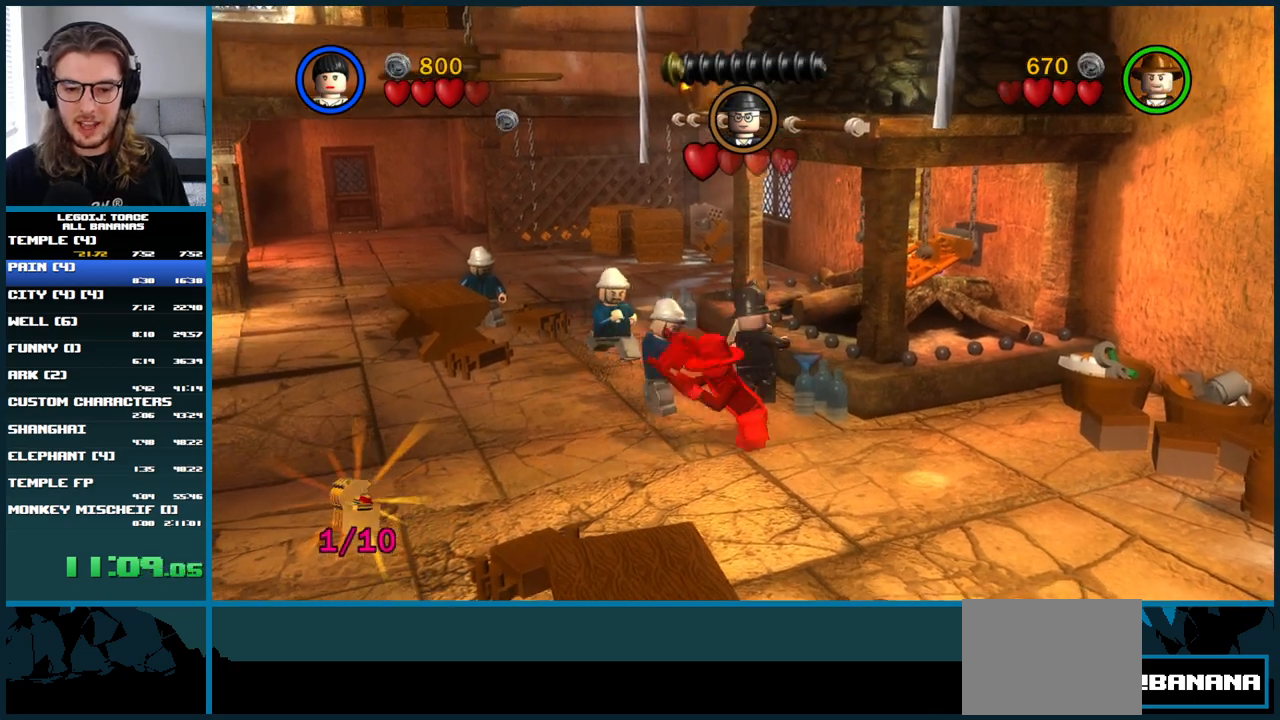
{"buttons": ["X"], "left_stick": "down", "right_stick": "center", "button_events": []}
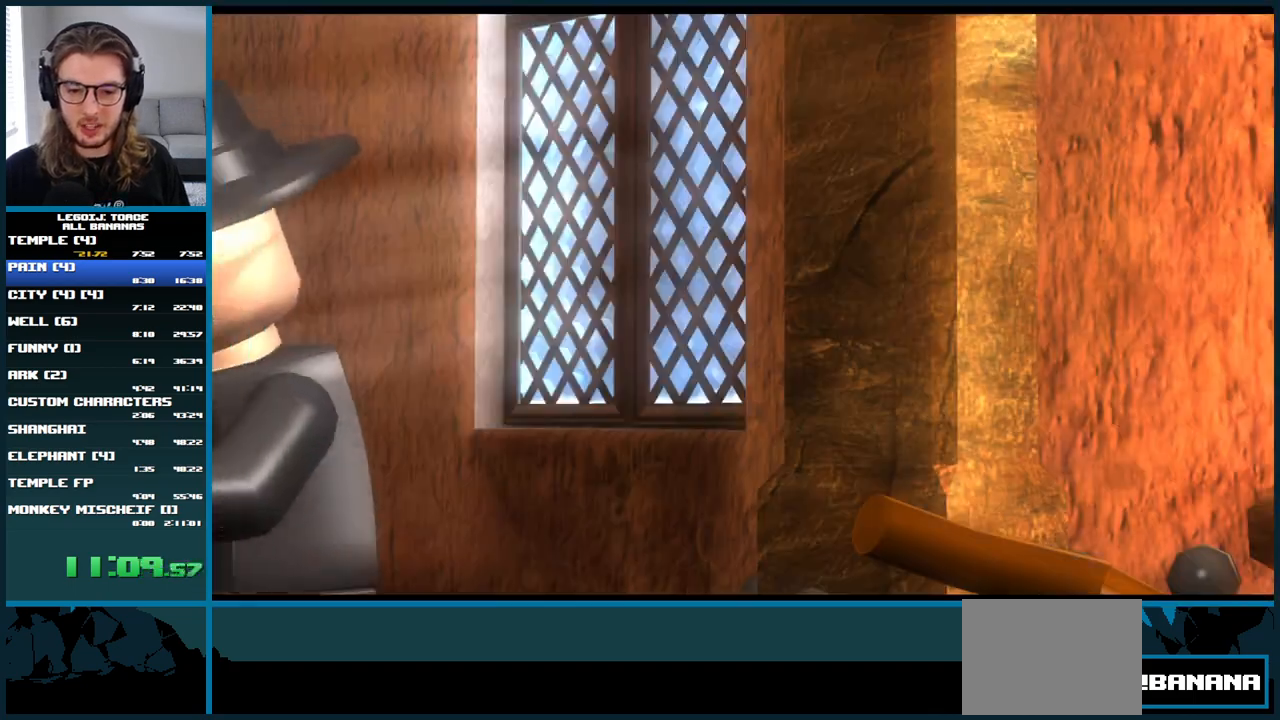
{"buttons": ["X"], "left_stick": "center", "right_stick": "center", "button_events": []}
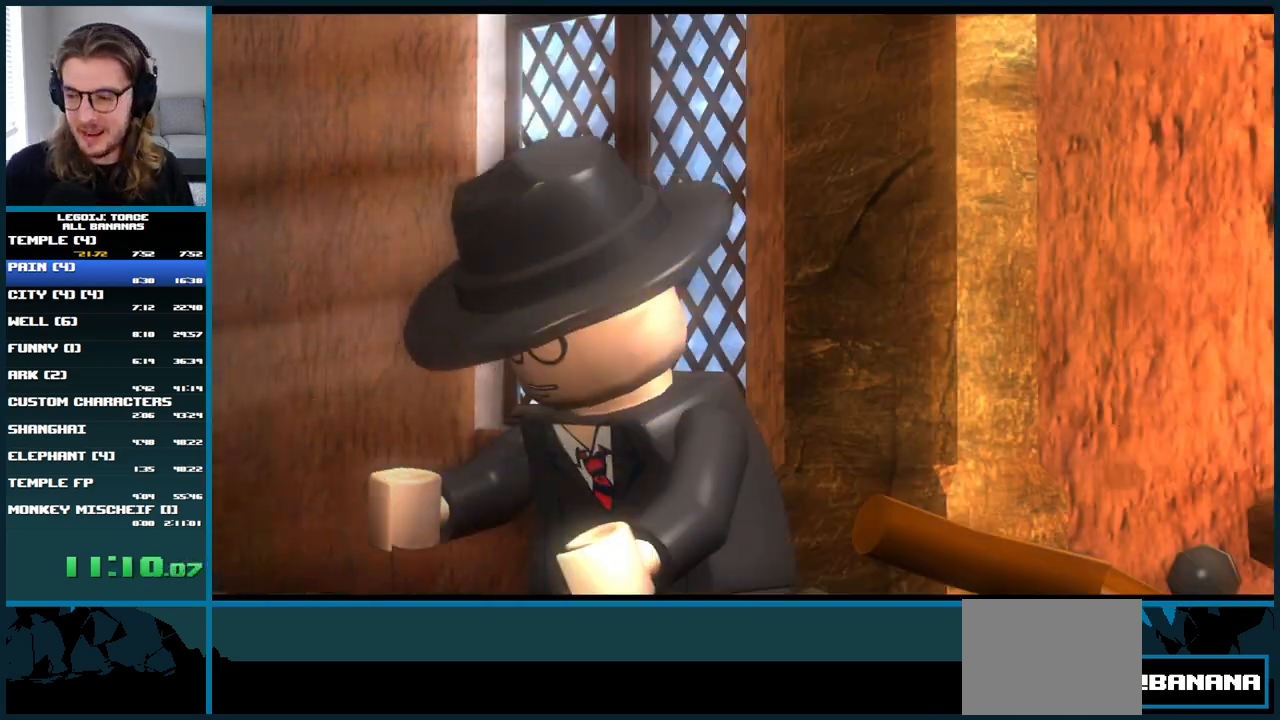
{"buttons": [], "left_stick": "center", "right_stick": "center", "button_events": [[117, "X", "up"]]}